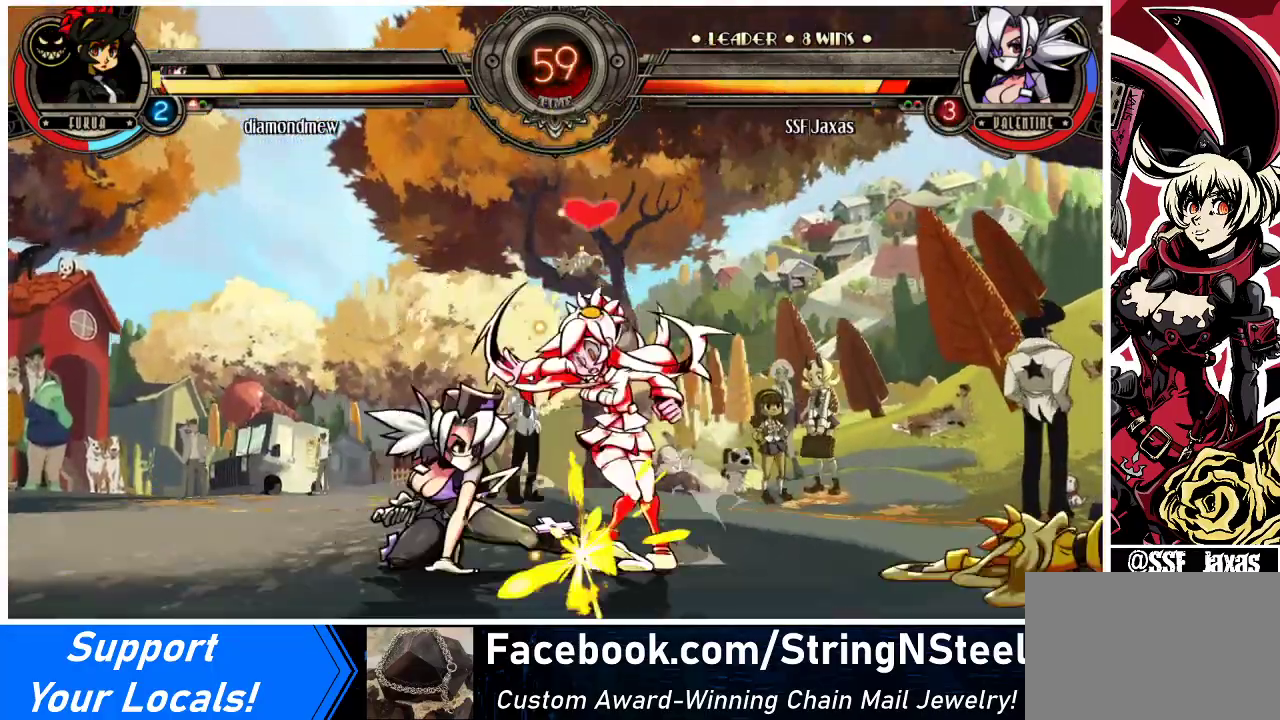
Gameplay with a controller (arcade stick); each line is a JSON object with the inputs held at the frame after it. "events" lists button and stick changes between this image and that frame as [ms after this image, input, new state], when the widget could be followed in between. Not read: L3 R3 other_buttons.
{"buttons": ["R2"], "events": [[33, "CROSS", "up"], [133, "CIRCLE", "down"], [267, "CIRCLE", "up"], [300, "DPAD_LEFT", "down"], [467, "DPAD_LEFT", "up"], [500, "R2", "down"]]}
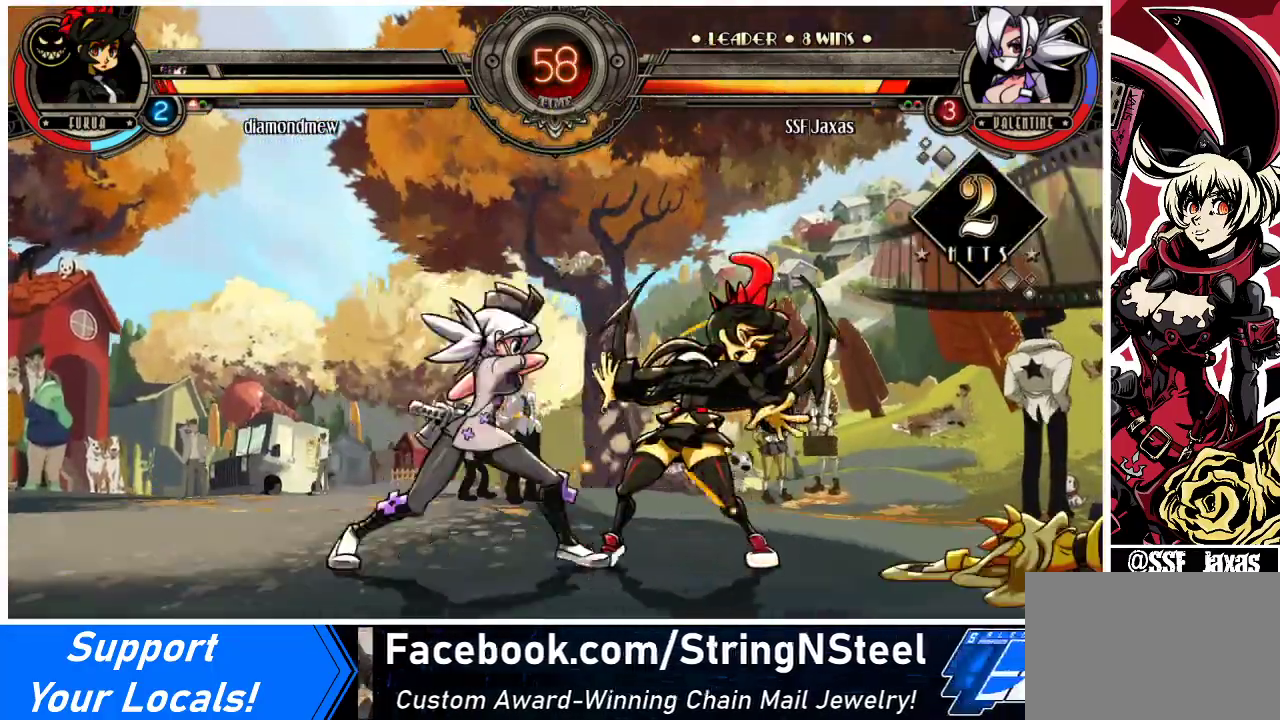
{"buttons": [], "events": [[133, "R2", "up"], [333, "R2", "down"], [500, "R2", "up"]]}
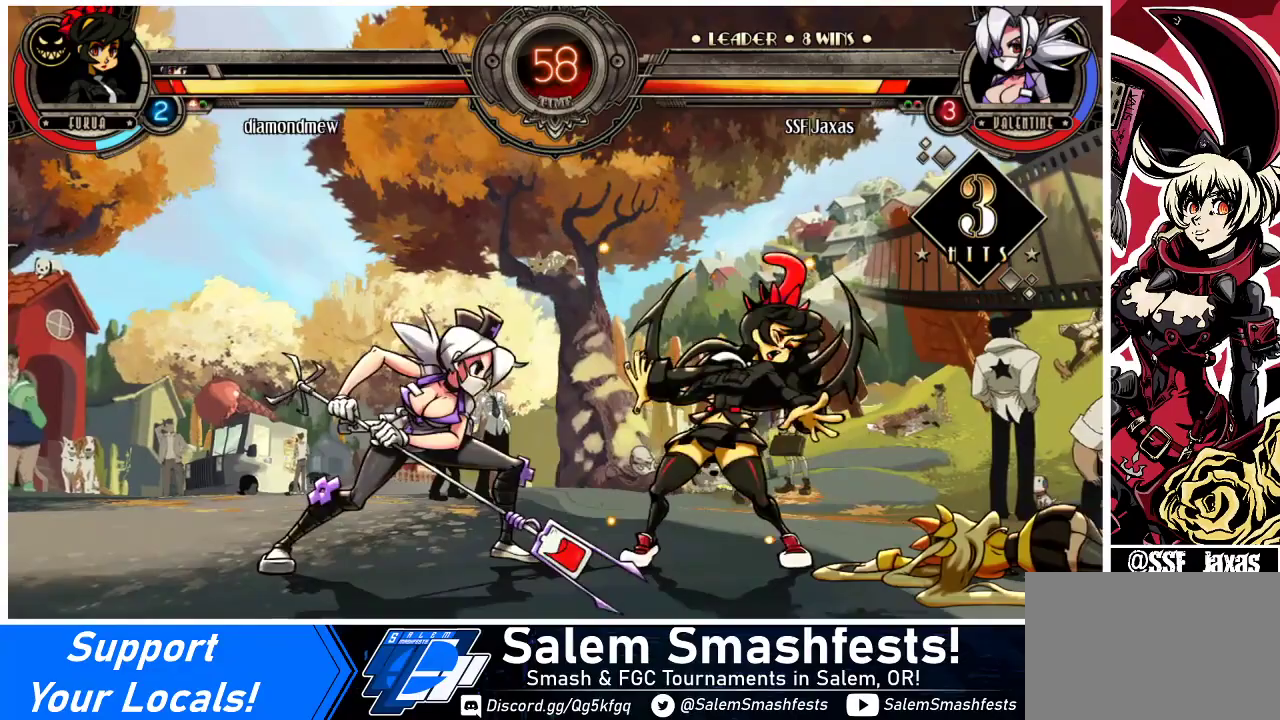
{"buttons": ["DPAD_RIGHT"], "events": [[167, "R2", "down"], [300, "R2", "up"], [400, "DPAD_DOWN", "down"], [467, "DPAD_RIGHT", "down"], [500, "DPAD_DOWN", "up"]]}
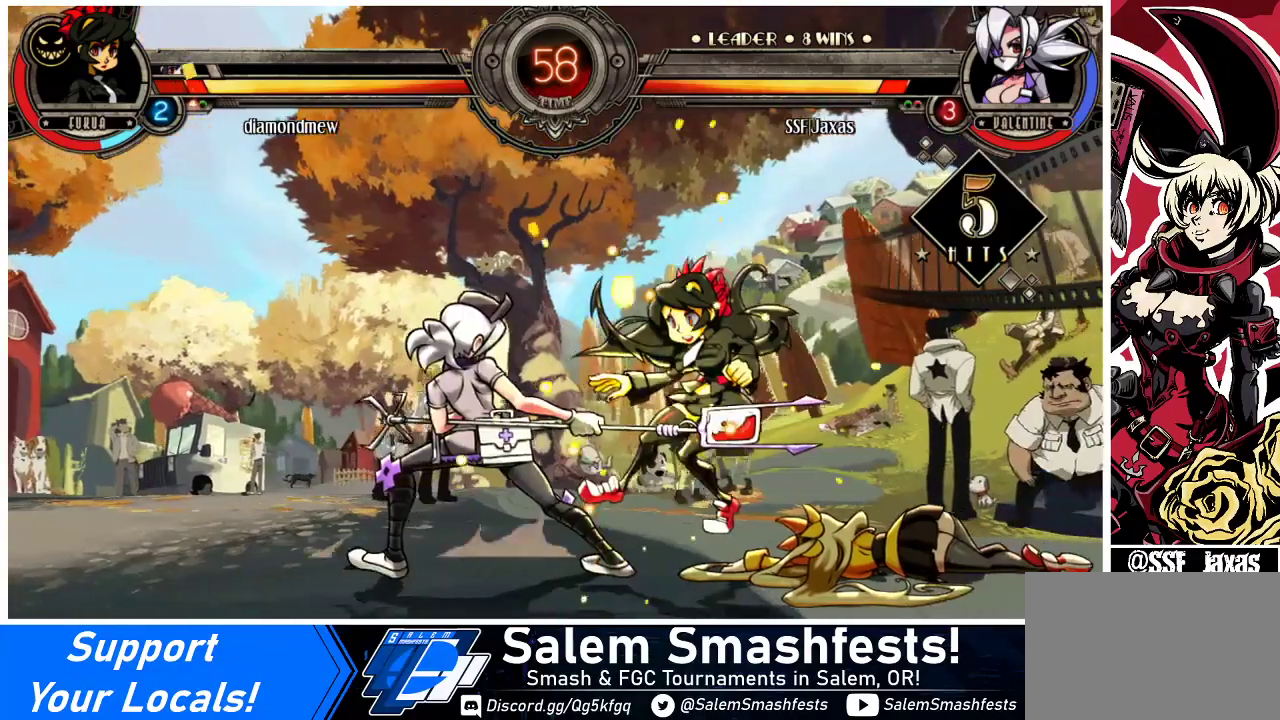
{"buttons": ["DPAD_LEFT"], "events": [[33, "R2", "down"], [67, "DPAD_RIGHT", "up"], [133, "R2", "up"], [467, "DPAD_LEFT", "down"]]}
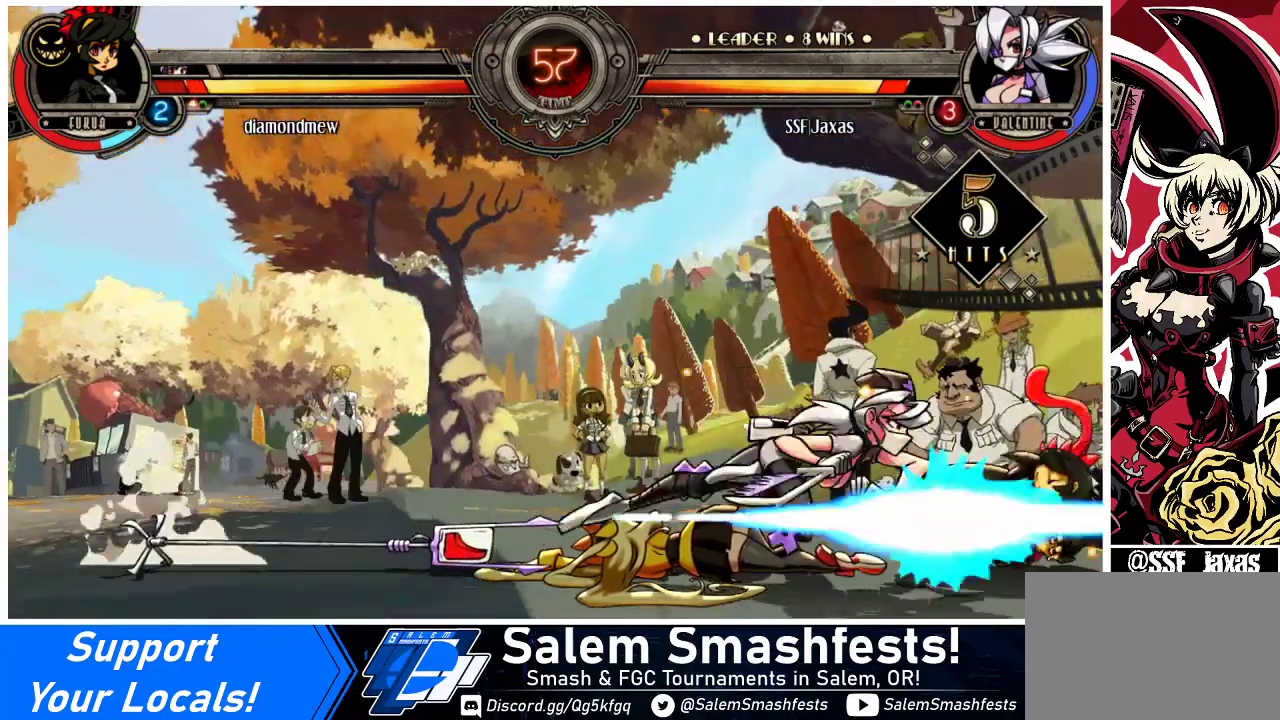
{"buttons": [], "events": [[100, "DPAD_LEFT", "up"]]}
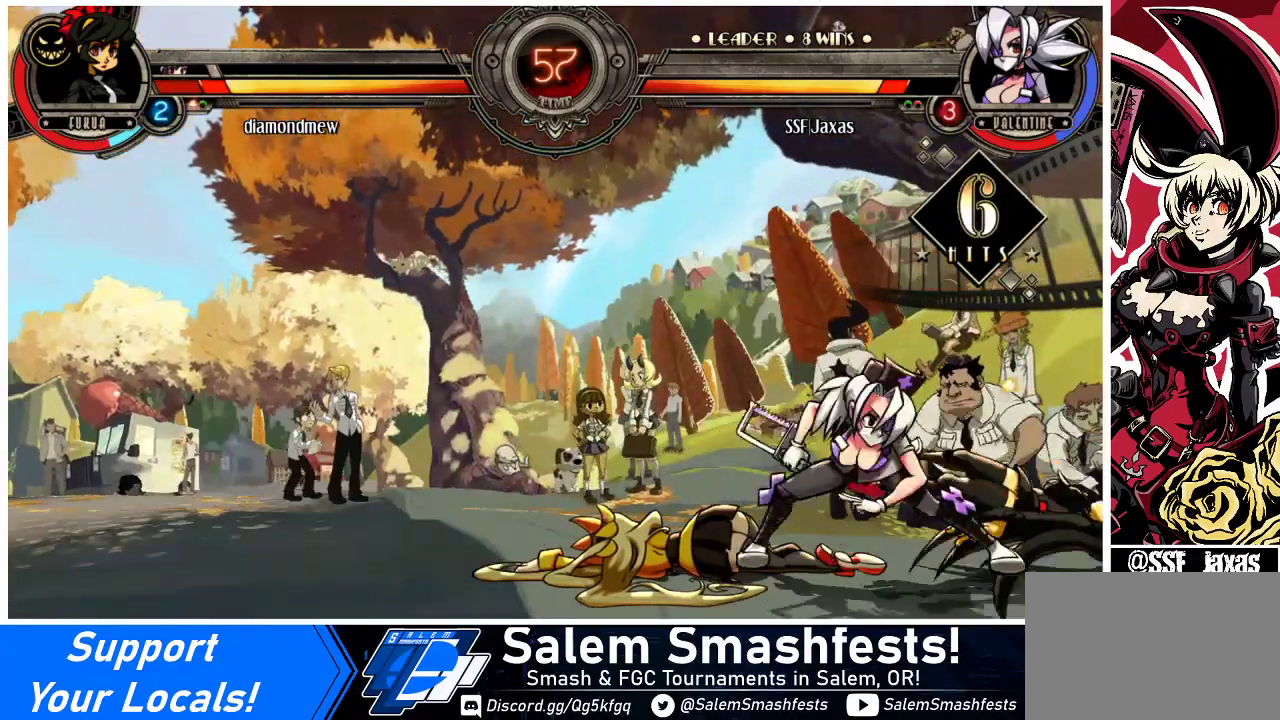
{"buttons": ["R1"], "events": [[233, "DPAD_LEFT", "down"], [300, "DPAD_LEFT", "up"], [333, "DPAD_LEFT", "down"], [433, "DPAD_LEFT", "up"], [433, "DPAD_RIGHT", "down"], [500, "DPAD_RIGHT", "up"], [500, "R1", "down"]]}
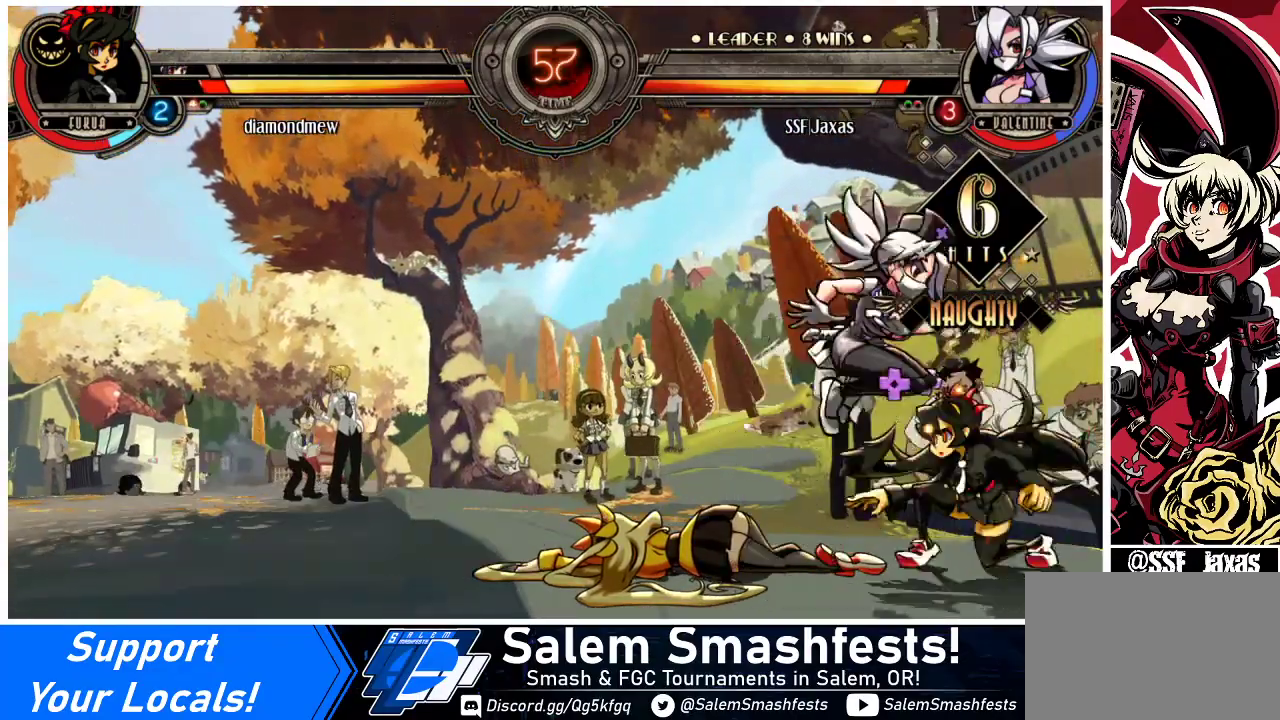
{"buttons": ["DPAD_DOWN", "DPAD_LEFT"], "events": [[100, "R1", "up"], [267, "DPAD_LEFT", "down"], [433, "DPAD_DOWN", "down"]]}
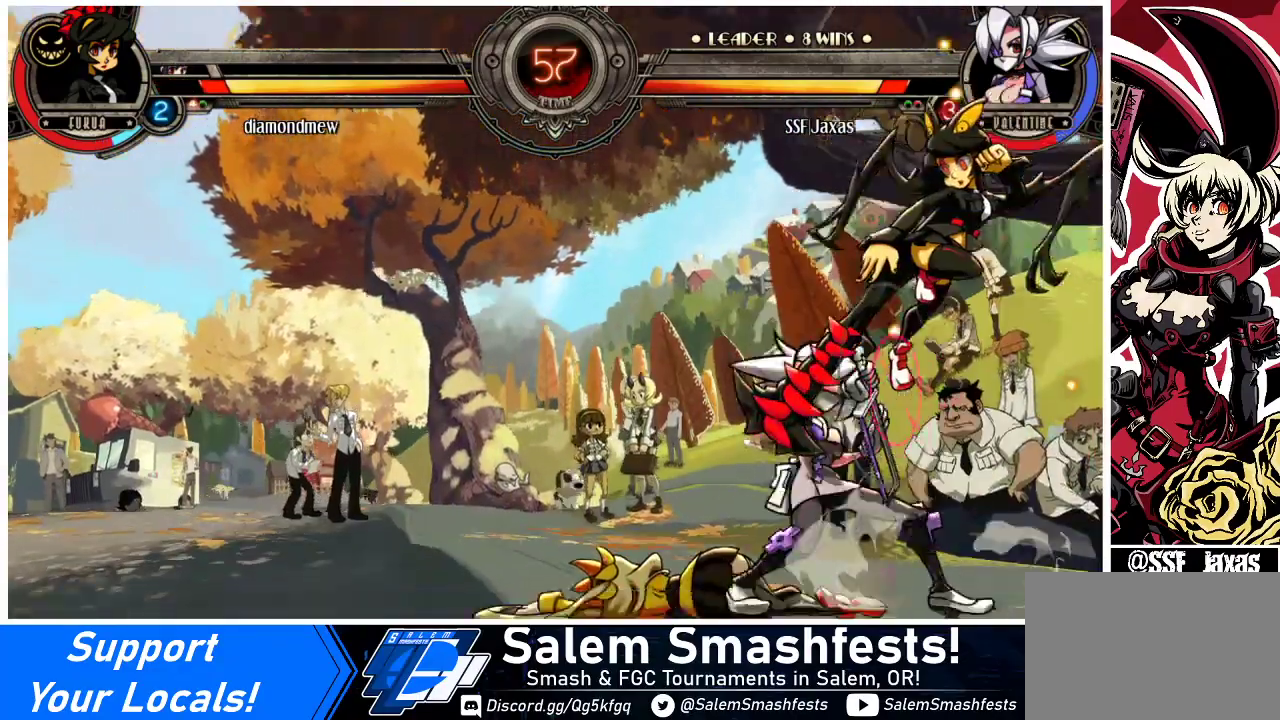
{"buttons": [], "events": [[33, "DPAD_DOWN", "up"], [133, "DPAD_DOWN", "down"], [300, "CROSS", "down"], [333, "DPAD_LEFT", "up"], [367, "DPAD_DOWN", "up"], [400, "CROSS", "up"]]}
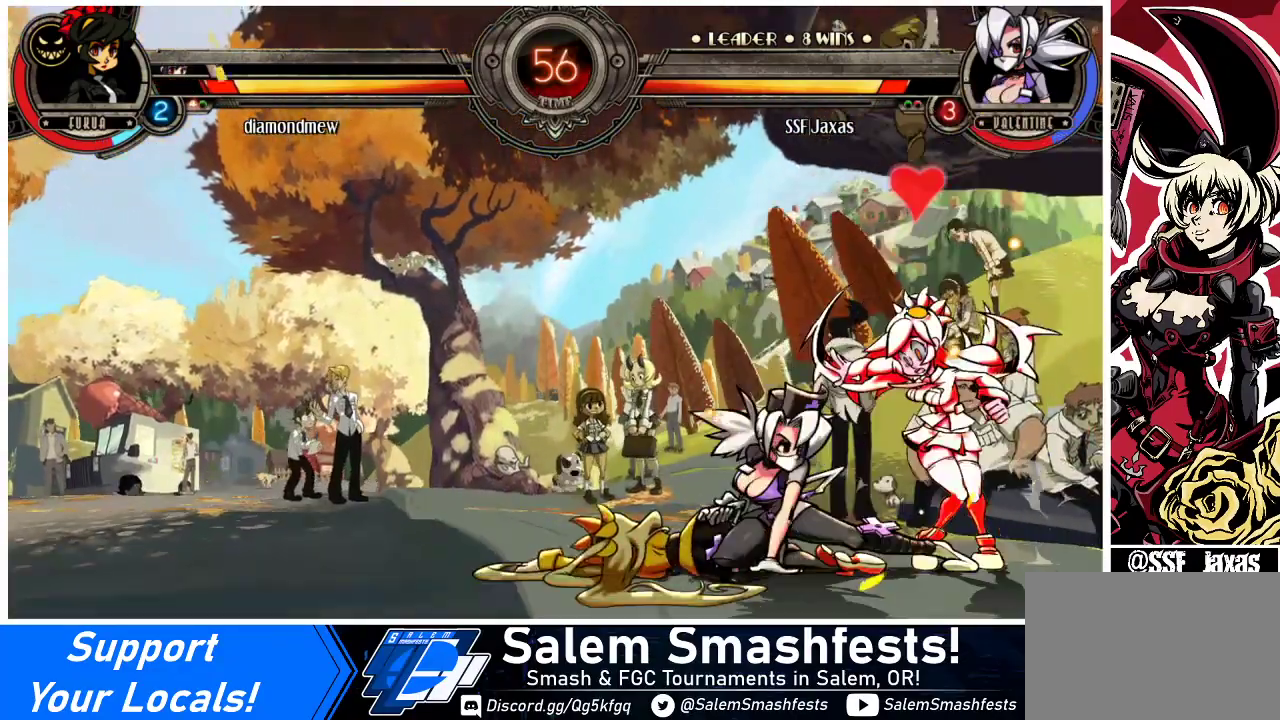
{"buttons": ["DPAD_DOWN"], "events": [[33, "CIRCLE", "down"], [167, "CIRCLE", "up"], [333, "DPAD_DOWN", "down"]]}
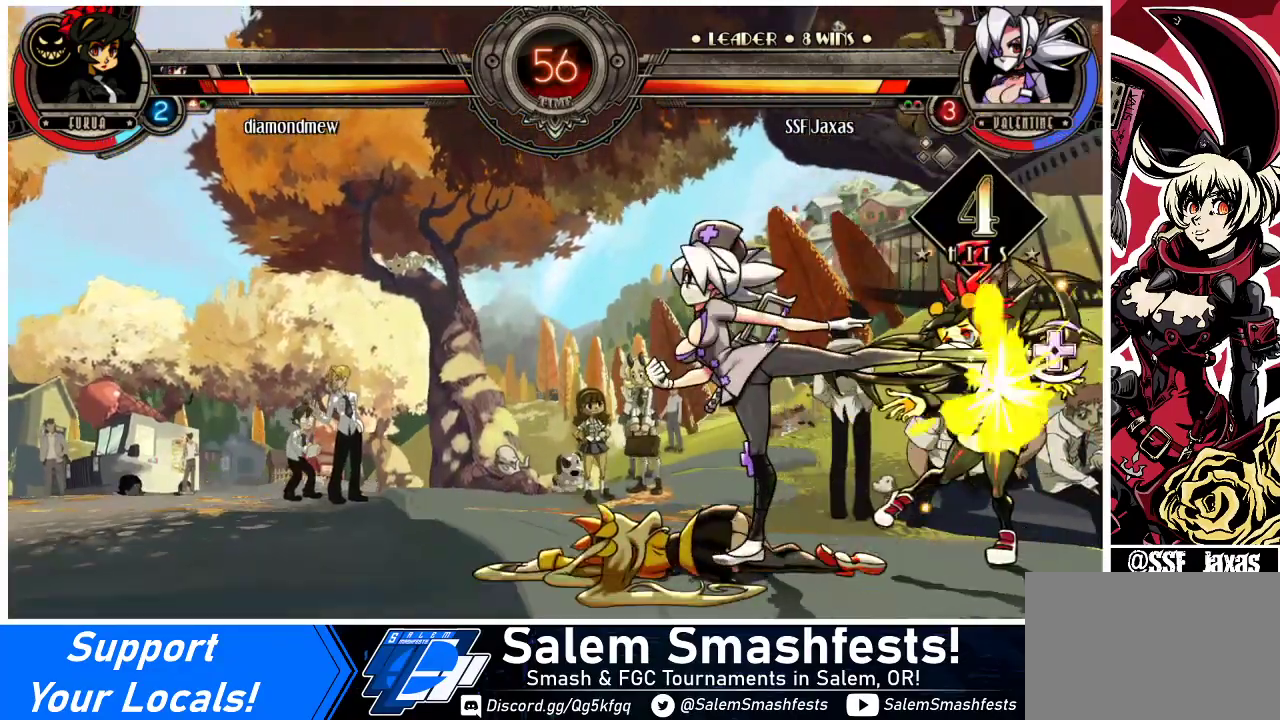
{"buttons": ["DPAD_DOWN"], "events": [[167, "R2", "down"], [333, "R2", "up"]]}
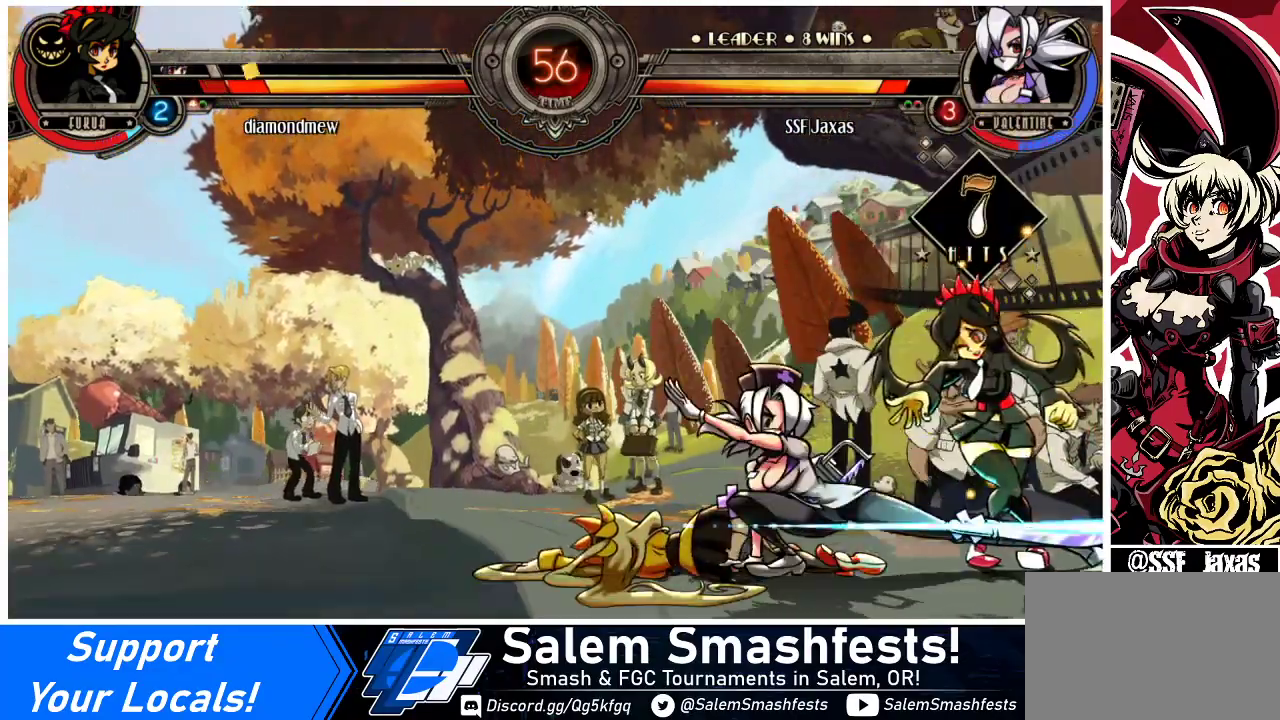
{"buttons": ["DPAD_RIGHT"], "events": [[200, "DPAD_DOWN", "up"], [267, "DPAD_DOWN", "down"], [333, "DPAD_DOWN", "up"], [333, "DPAD_RIGHT", "down"]]}
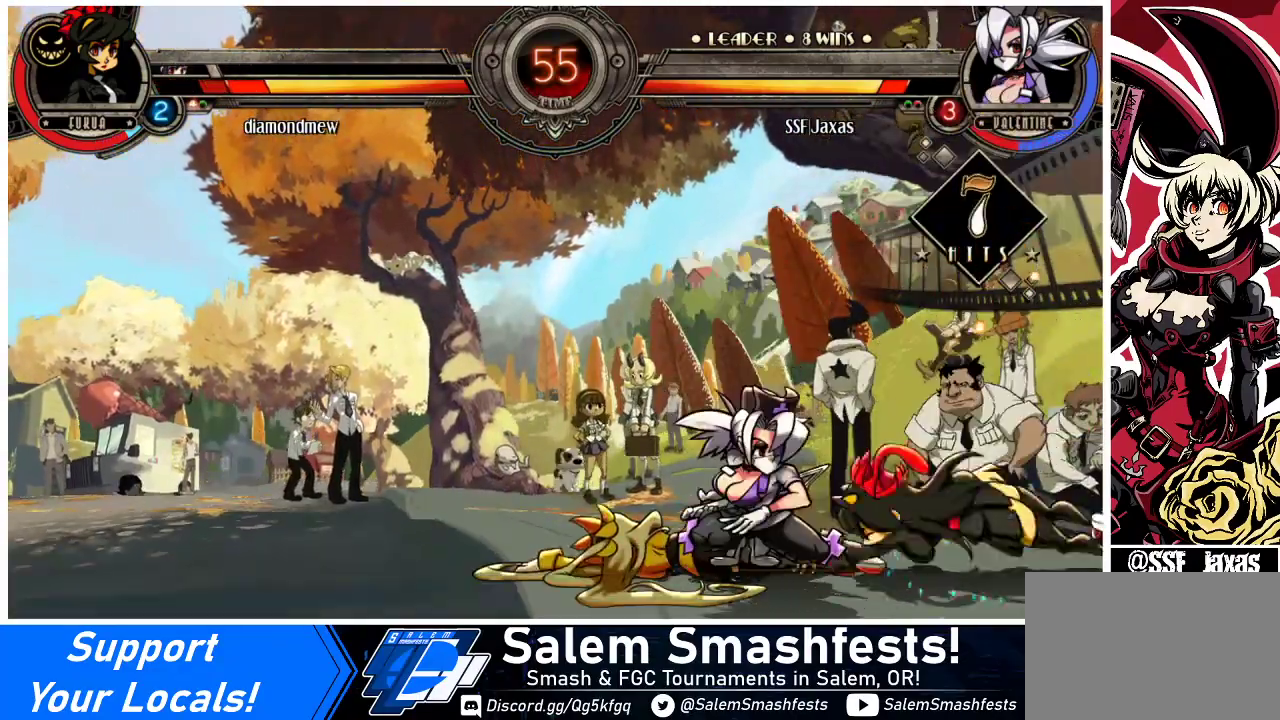
{"buttons": ["DPAD_RIGHT"], "events": [[33, "DPAD_RIGHT", "up"], [100, "DPAD_RIGHT", "down"], [200, "DPAD_RIGHT", "up"], [467, "DPAD_RIGHT", "down"]]}
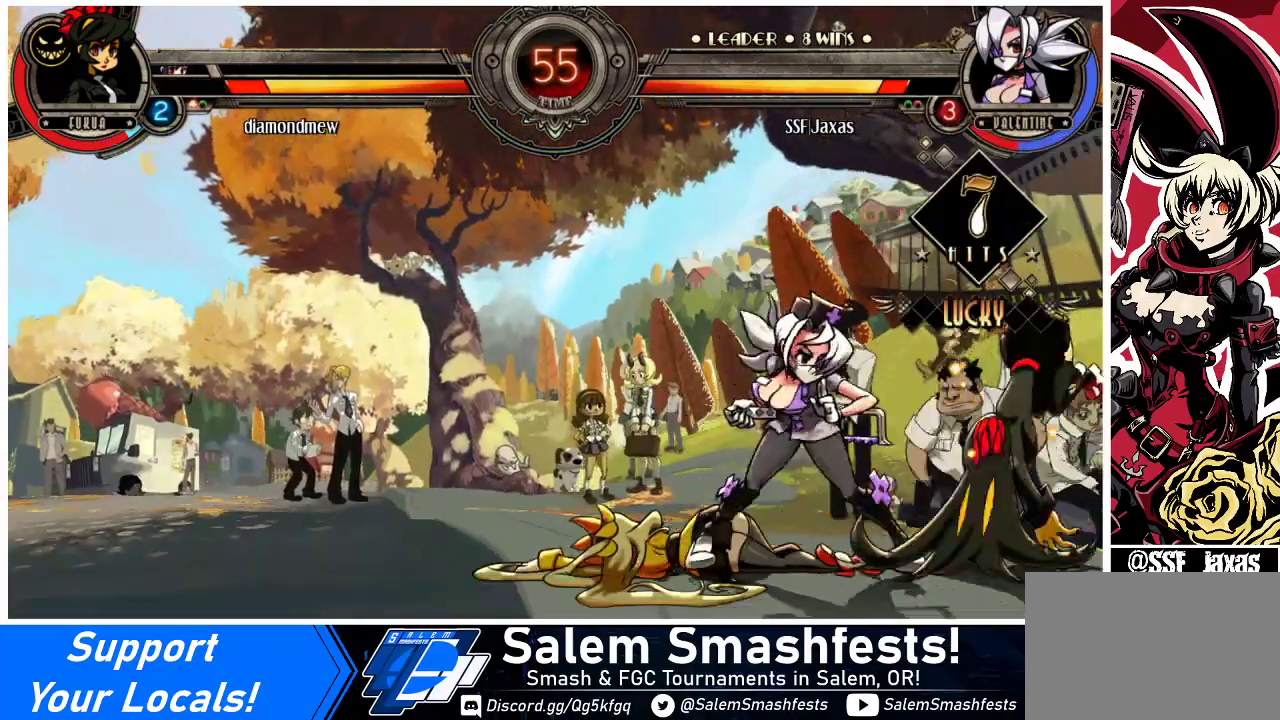
{"buttons": ["DPAD_RIGHT"], "events": [[33, "DPAD_RIGHT", "up"], [100, "DPAD_RIGHT", "down"], [167, "DPAD_DOWN", "down"], [233, "CROSS", "down"], [233, "DPAD_RIGHT", "up"], [267, "DPAD_RIGHT", "down"], [367, "CROSS", "up"], [400, "DPAD_DOWN", "up"]]}
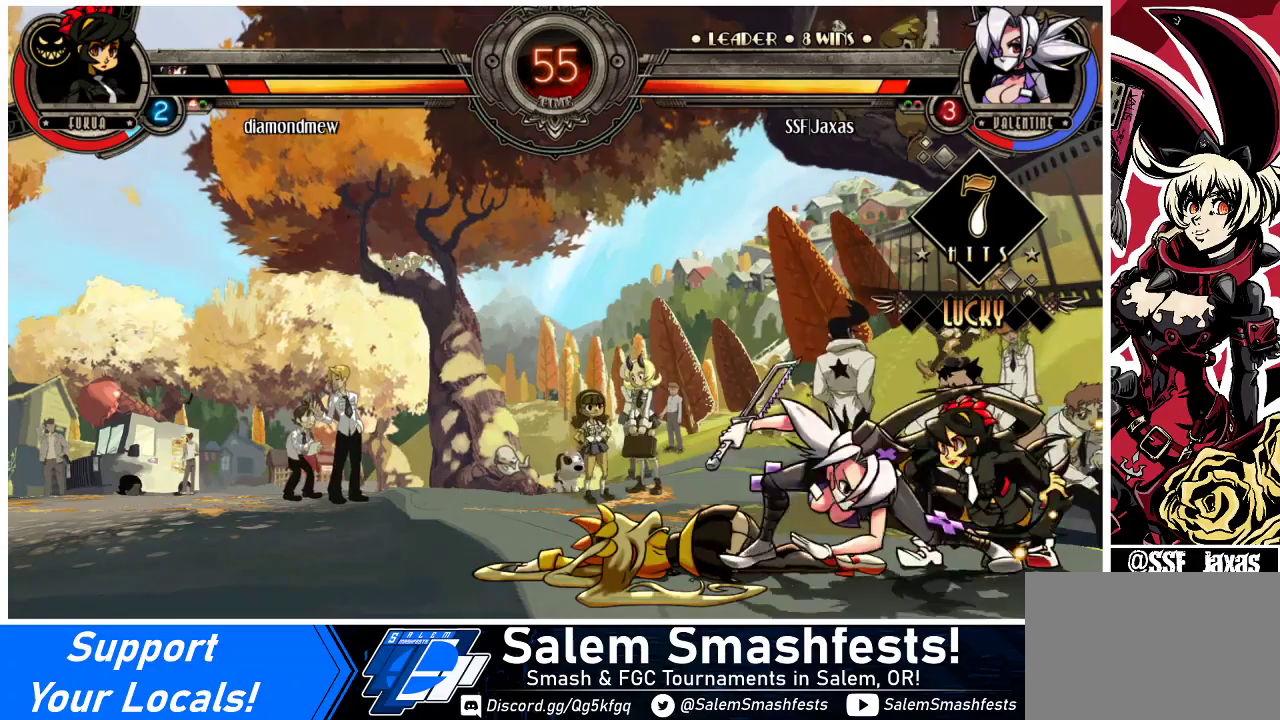
{"buttons": ["DPAD_LEFT"], "events": [[167, "DPAD_DOWN", "down"], [233, "CROSS", "down"], [233, "DPAD_DOWN", "up"], [267, "SQUARE", "down"], [333, "CROSS", "up"], [367, "SQUARE", "up"], [433, "DPAD_RIGHT", "up"], [467, "DPAD_LEFT", "down"]]}
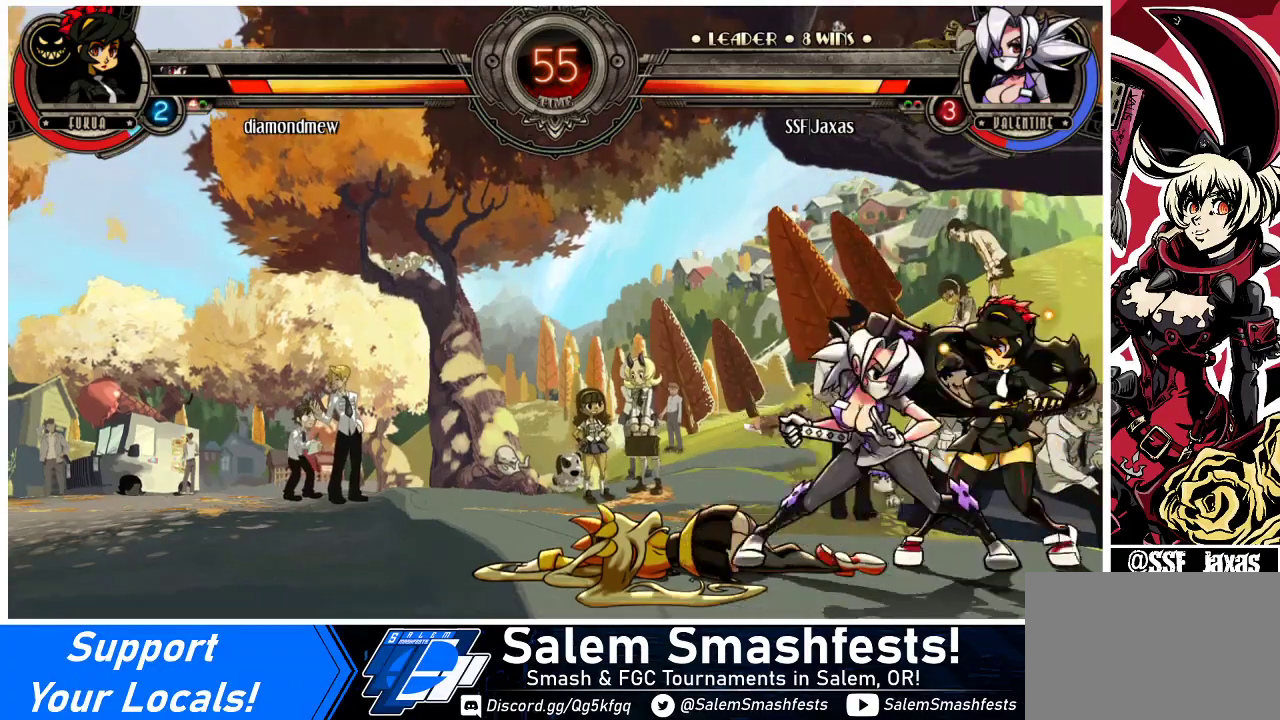
{"buttons": [], "events": [[133, "CROSS", "down"], [133, "DPAD_DOWN", "down"], [233, "CROSS", "up"], [300, "DPAD_LEFT", "up"], [333, "DPAD_DOWN", "up"], [400, "CIRCLE", "down"], [500, "CIRCLE", "up"]]}
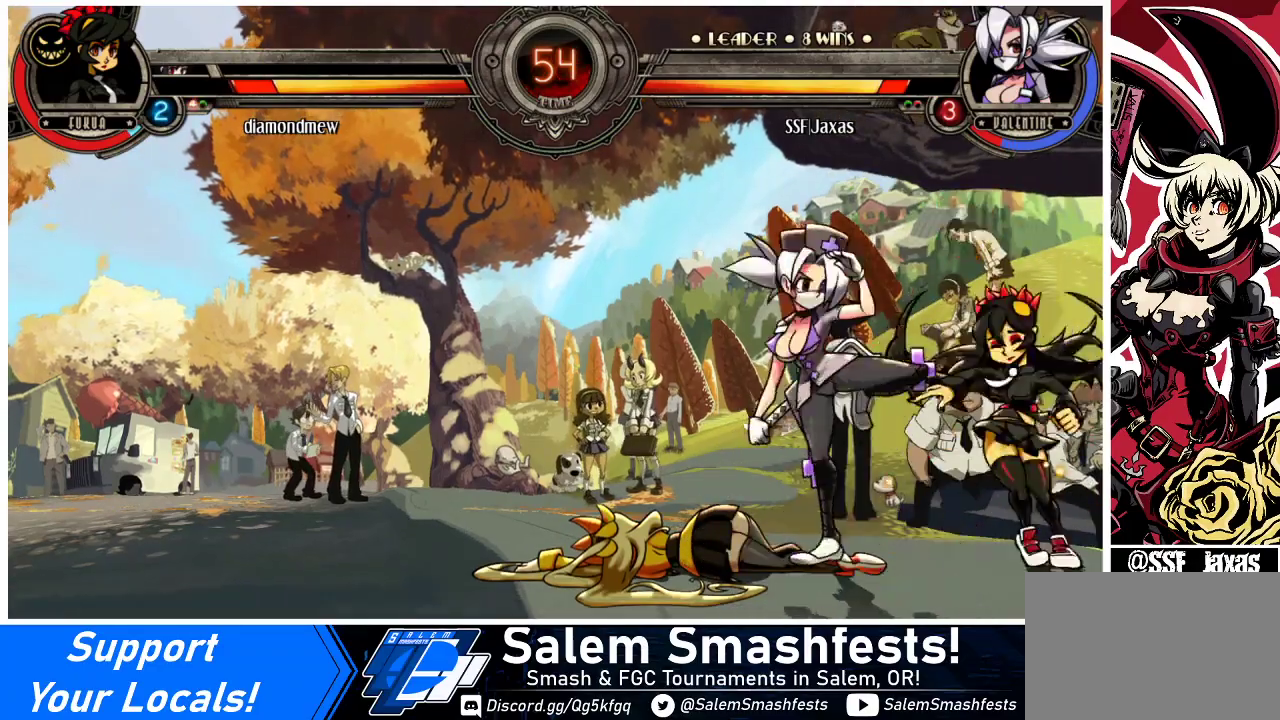
{"buttons": [], "events": []}
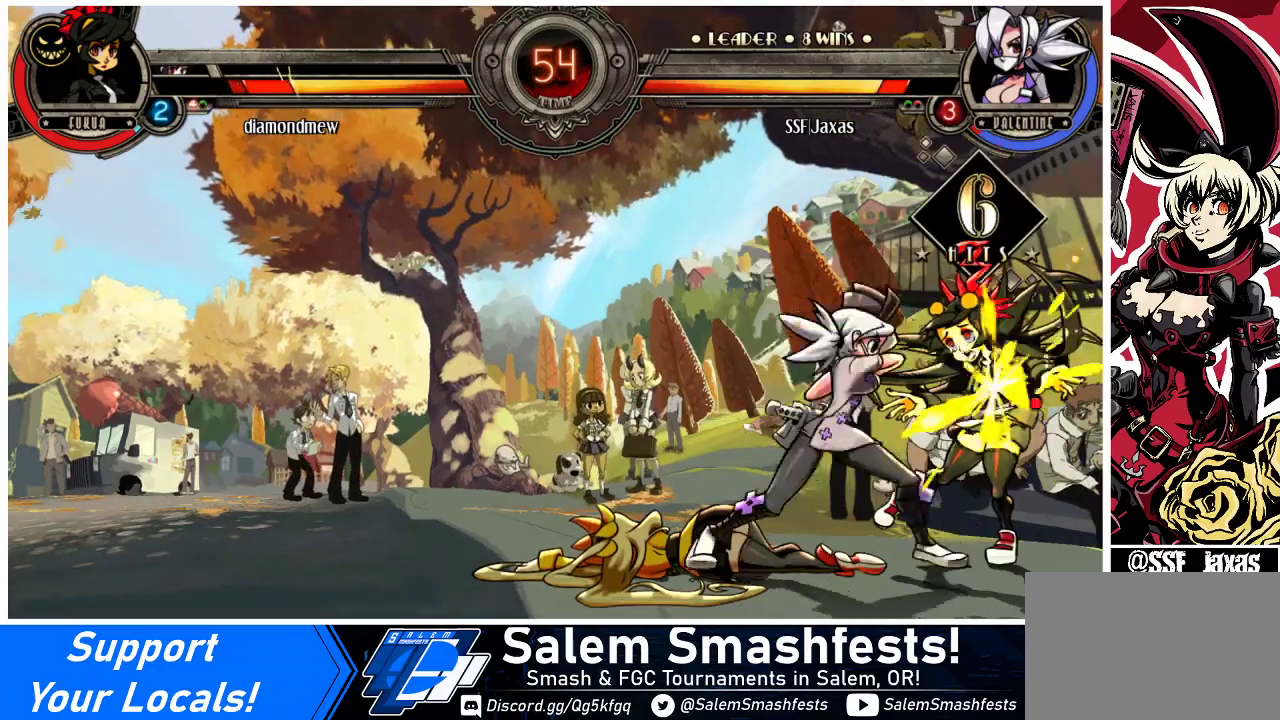
{"buttons": ["R2"], "events": [[33, "R2", "down"], [167, "R2", "up"], [400, "R2", "down"]]}
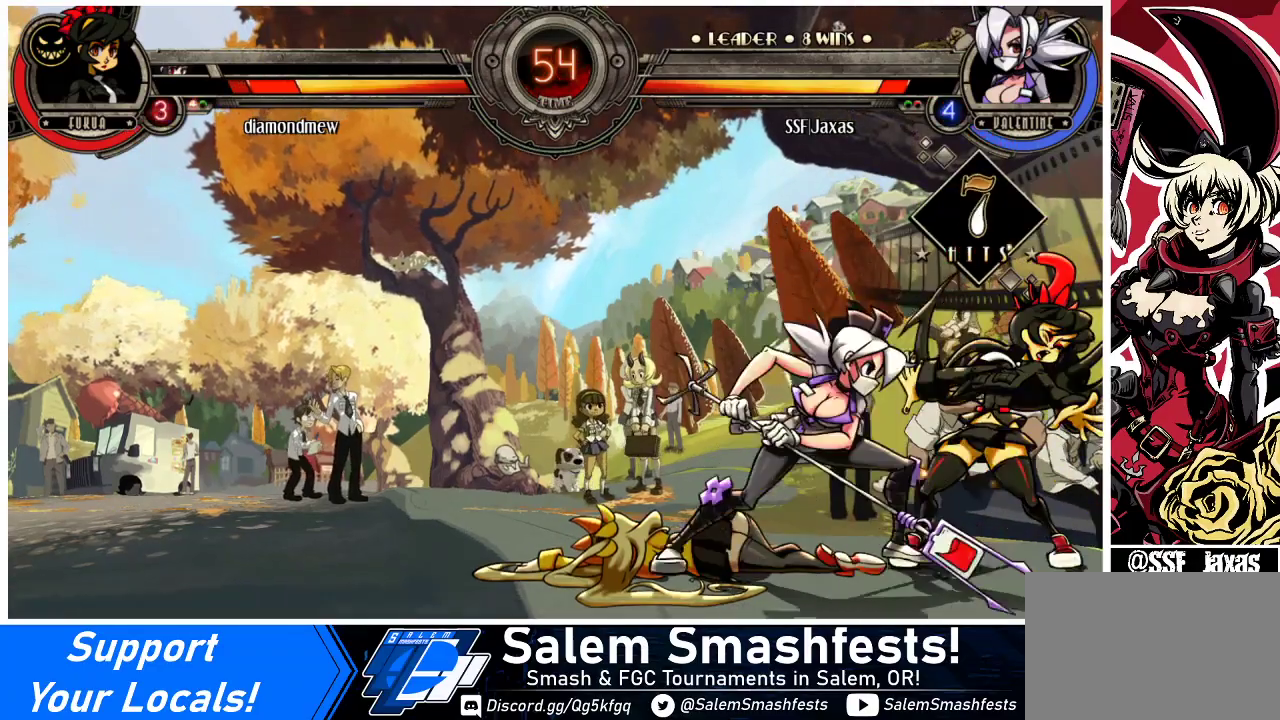
{"buttons": ["DPAD_DOWN"], "events": [[33, "R2", "up"], [233, "R2", "down"], [433, "R2", "up"], [500, "DPAD_DOWN", "down"]]}
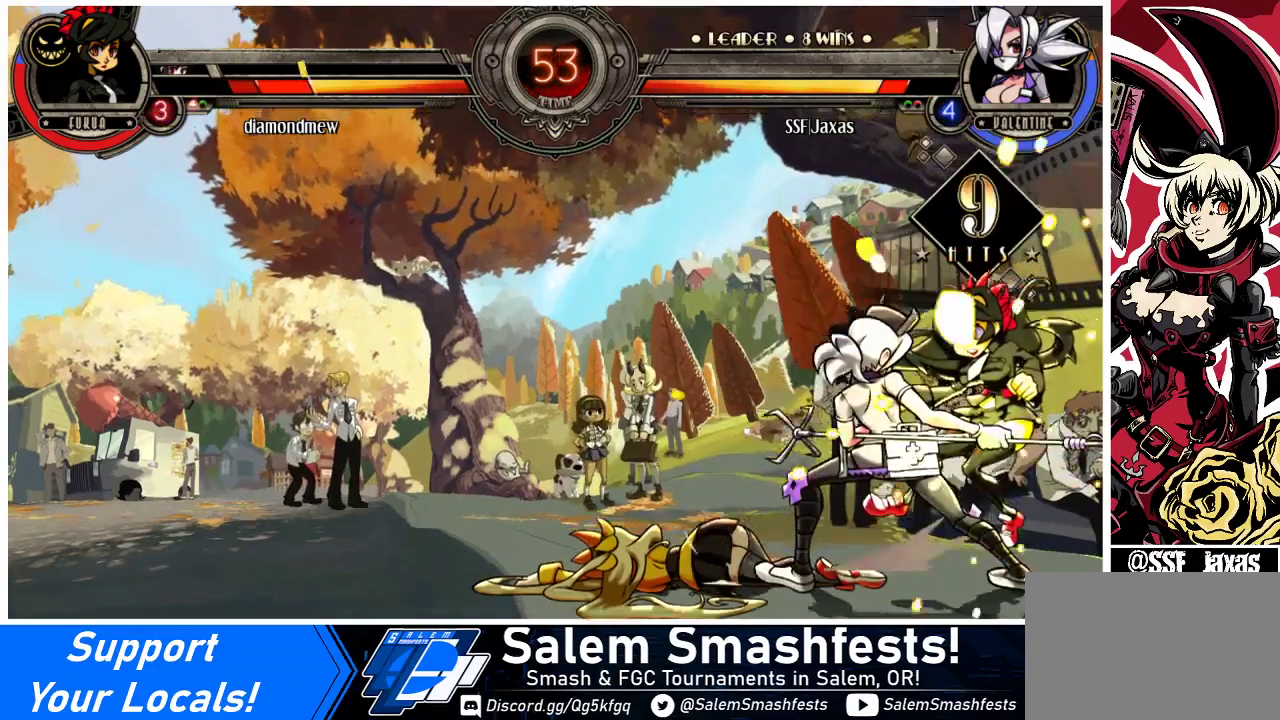
{"buttons": [], "events": [[33, "DPAD_RIGHT", "down"], [67, "DPAD_DOWN", "up"], [100, "R2", "down"], [167, "DPAD_RIGHT", "up"], [233, "R2", "up"]]}
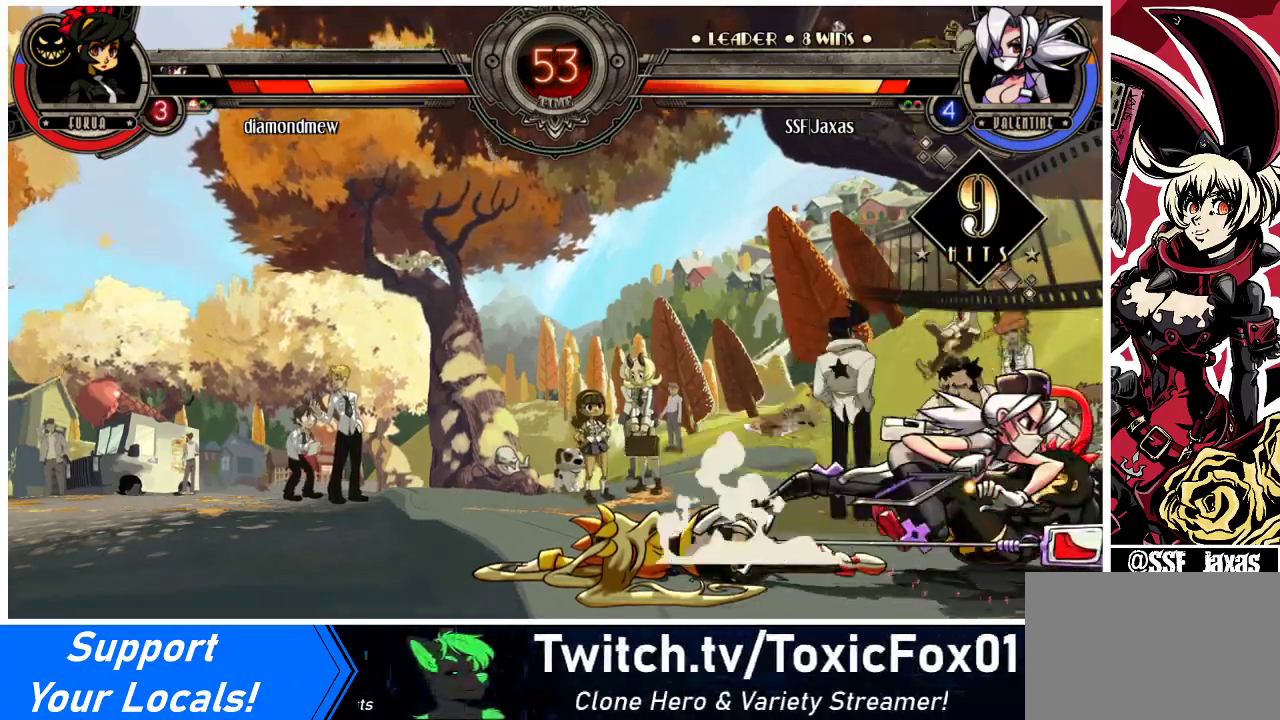
{"buttons": [], "events": [[33, "DPAD_LEFT", "down"], [400, "DPAD_LEFT", "up"]]}
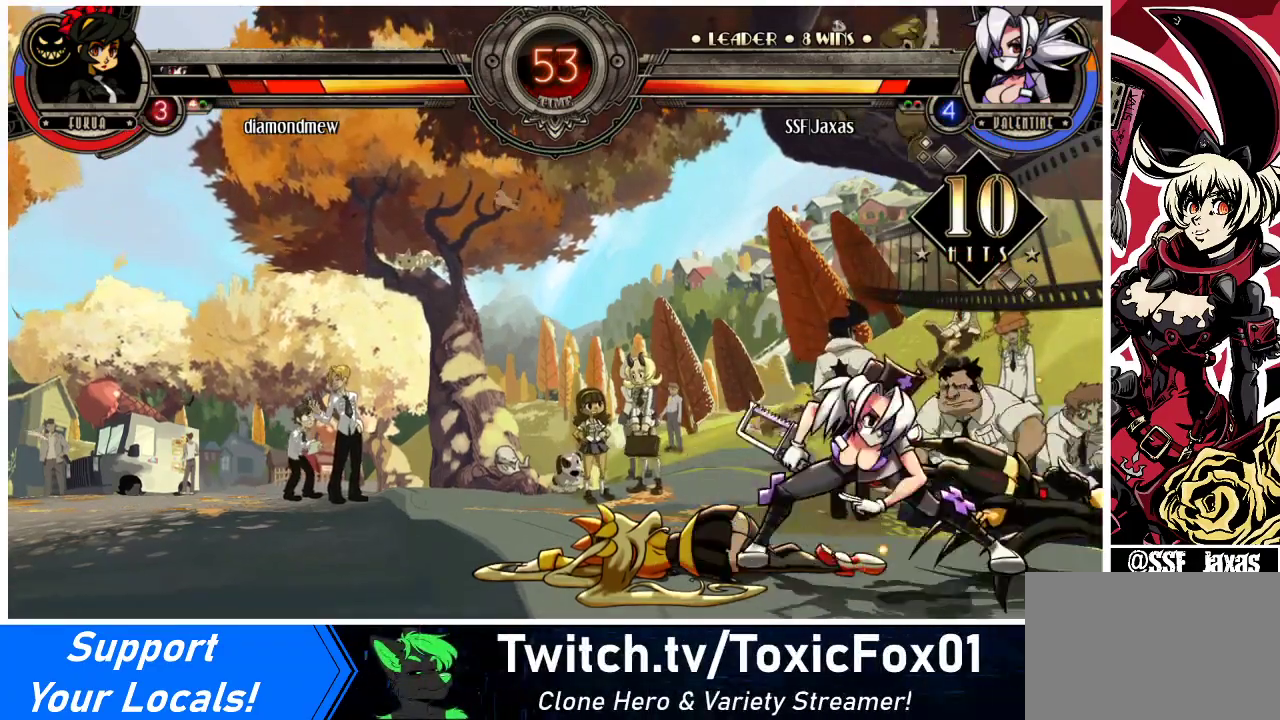
{"buttons": ["DPAD_RIGHT"], "events": [[233, "DPAD_LEFT", "down"], [267, "DPAD_LEFT", "up"], [333, "DPAD_LEFT", "down"], [433, "DPAD_LEFT", "up"], [467, "DPAD_RIGHT", "down"]]}
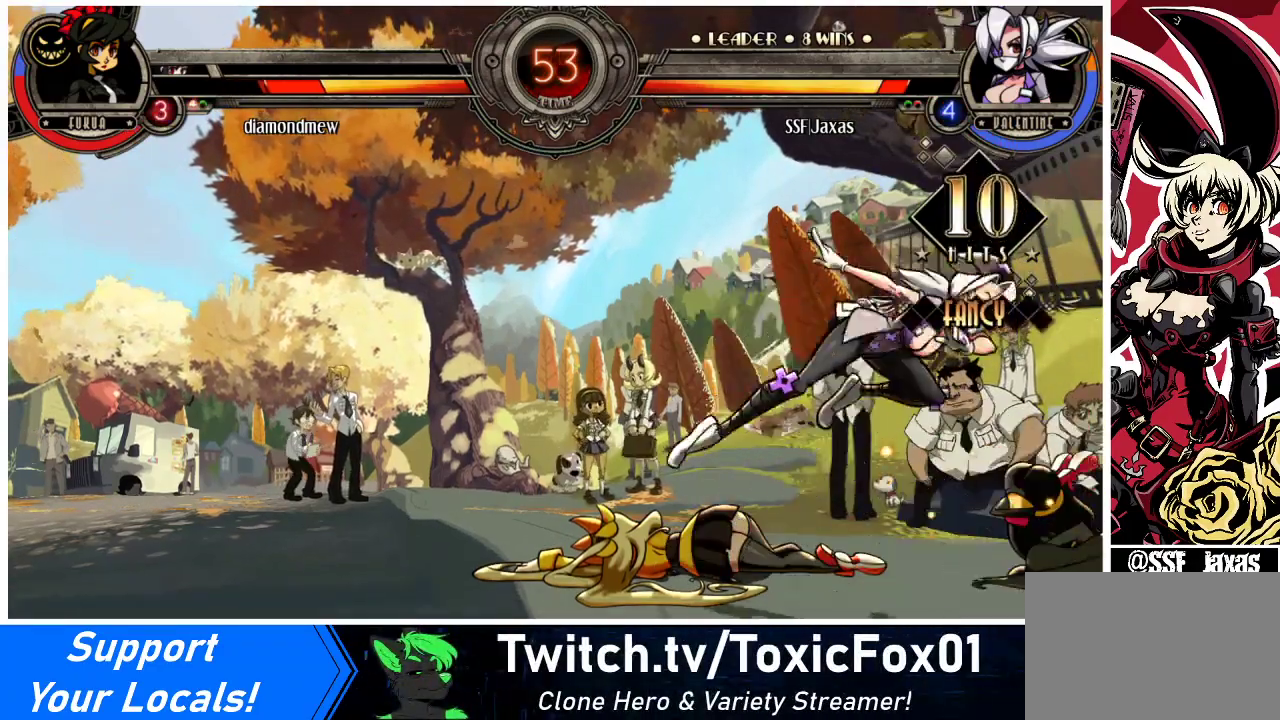
{"buttons": ["DPAD_DOWN"], "events": [[100, "DPAD_RIGHT", "up"], [133, "TRIANGLE", "down"], [233, "TRIANGLE", "up"], [467, "DPAD_DOWN", "down"]]}
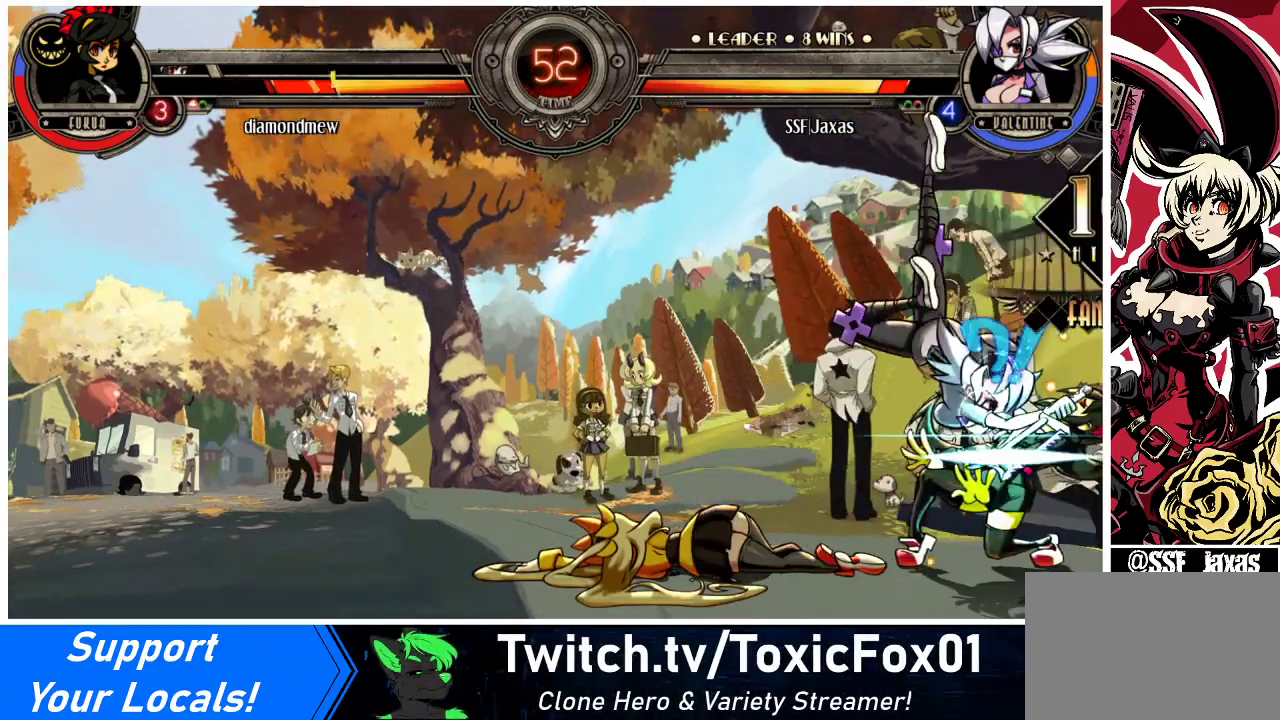
{"buttons": [], "events": [[367, "CROSS", "down"], [467, "CROSS", "up"], [467, "DPAD_DOWN", "up"]]}
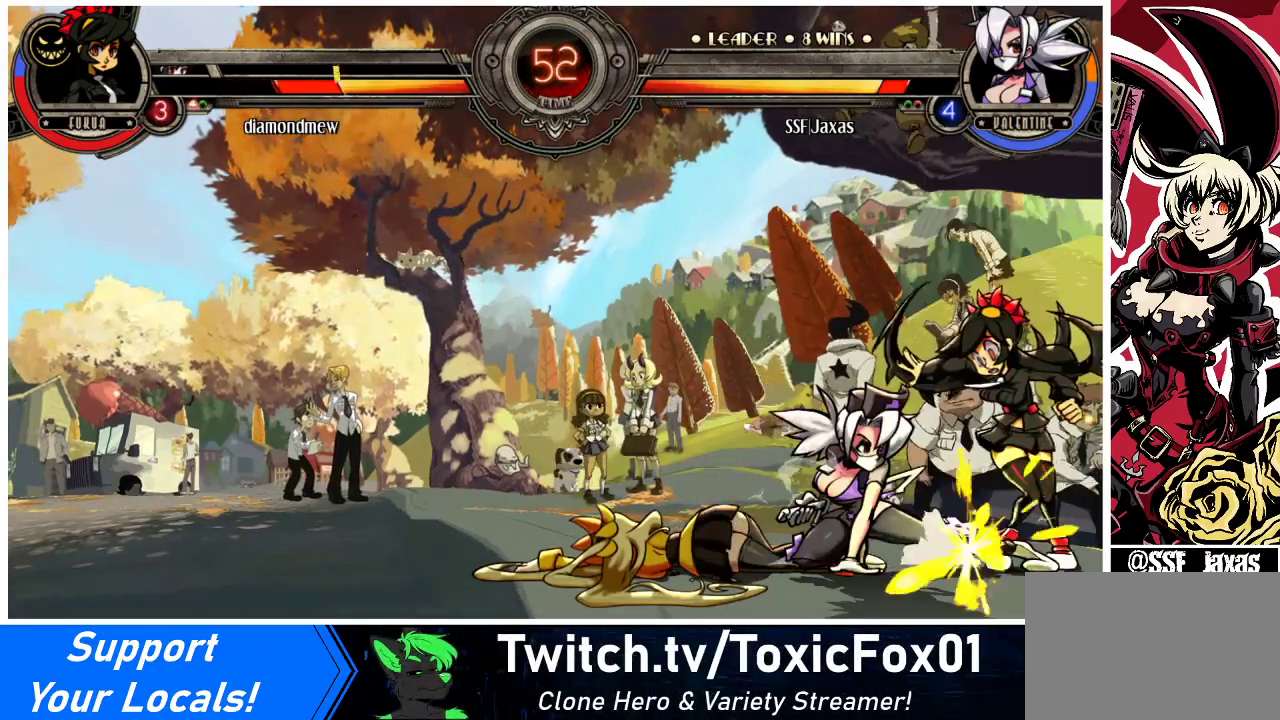
{"buttons": ["DPAD_DOWN"], "events": [[67, "CIRCLE", "down"], [233, "CIRCLE", "up"], [267, "DPAD_DOWN", "down"]]}
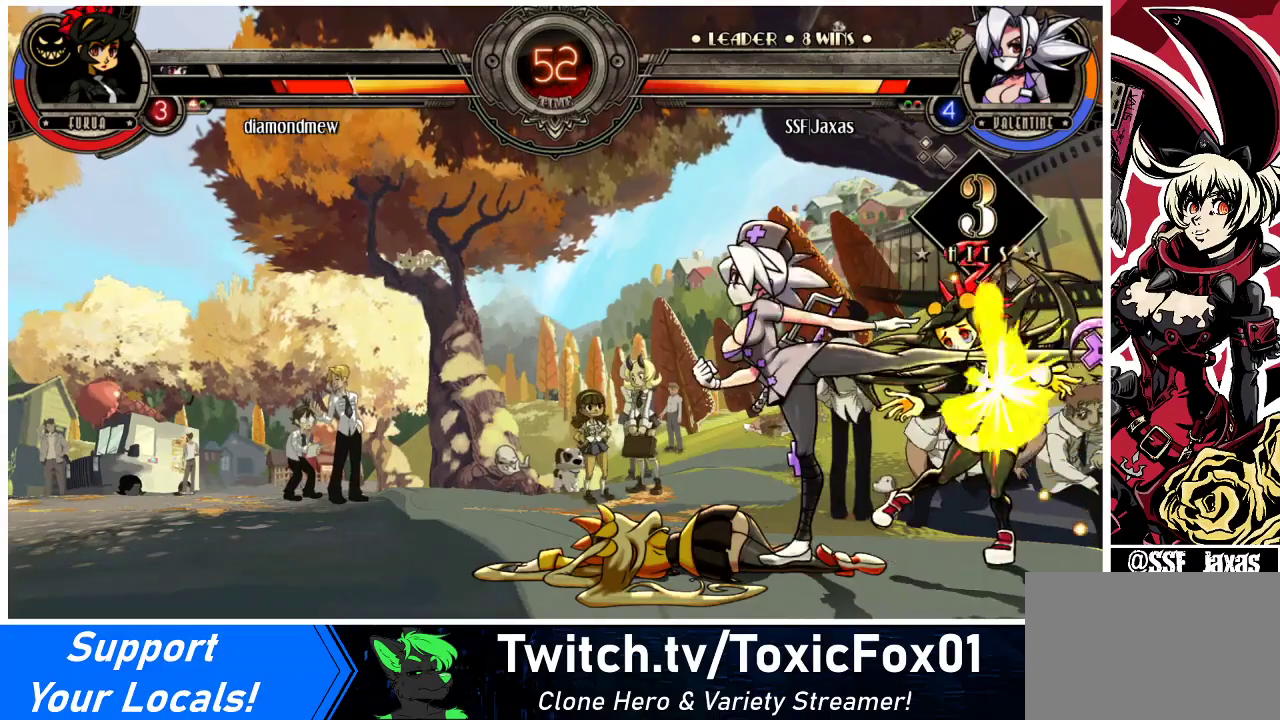
{"buttons": ["DPAD_UP", "DPAD_RIGHT"], "events": [[167, "R1", "down"], [367, "R1", "up"], [400, "DPAD_RIGHT", "down"], [467, "DPAD_DOWN", "up"], [500, "DPAD_UP", "down"]]}
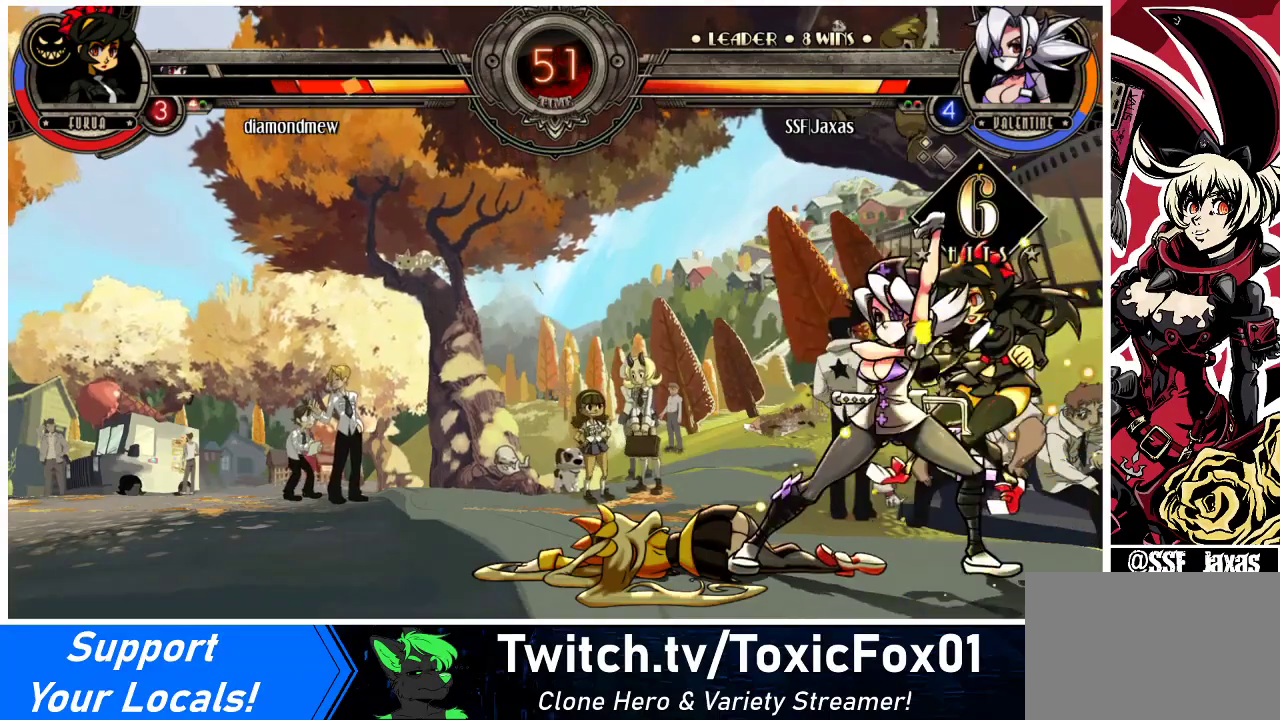
{"buttons": ["DPAD_RIGHT"], "events": [[200, "DPAD_UP", "up"], [233, "R1", "down"], [367, "R1", "up"]]}
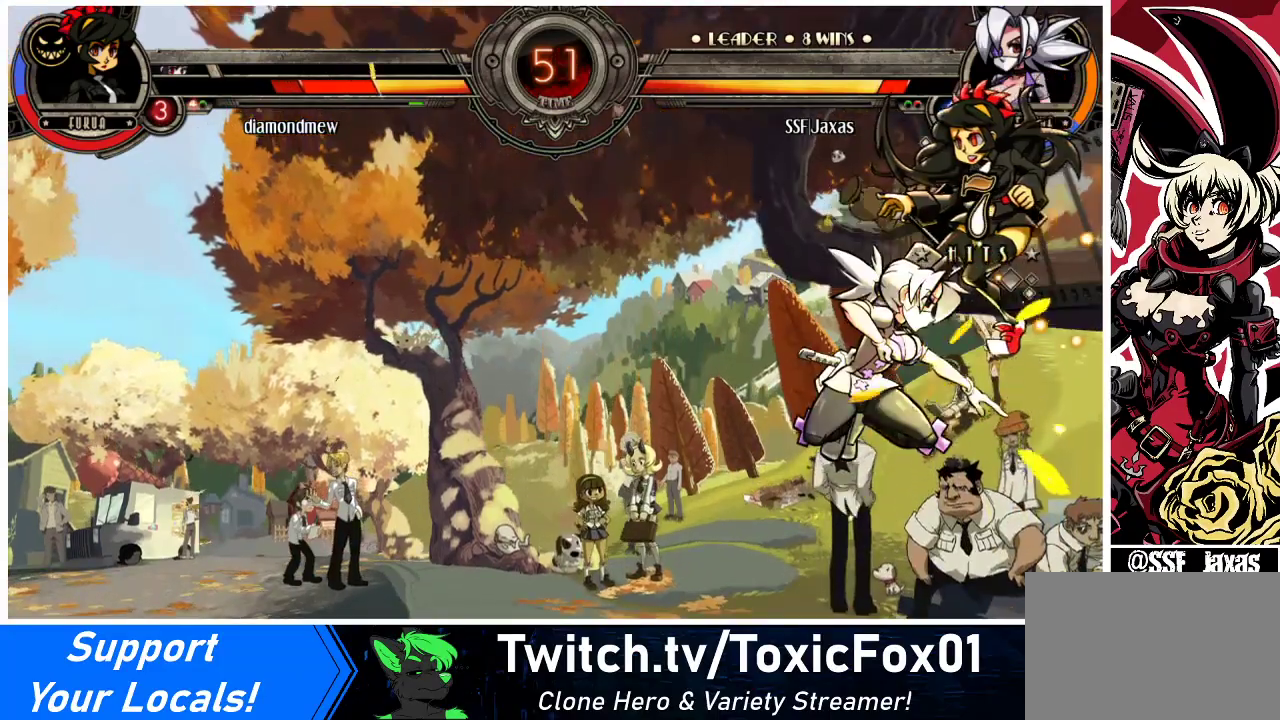
{"buttons": [], "events": [[33, "R2", "down"], [233, "R2", "up"], [267, "DPAD_RIGHT", "up"]]}
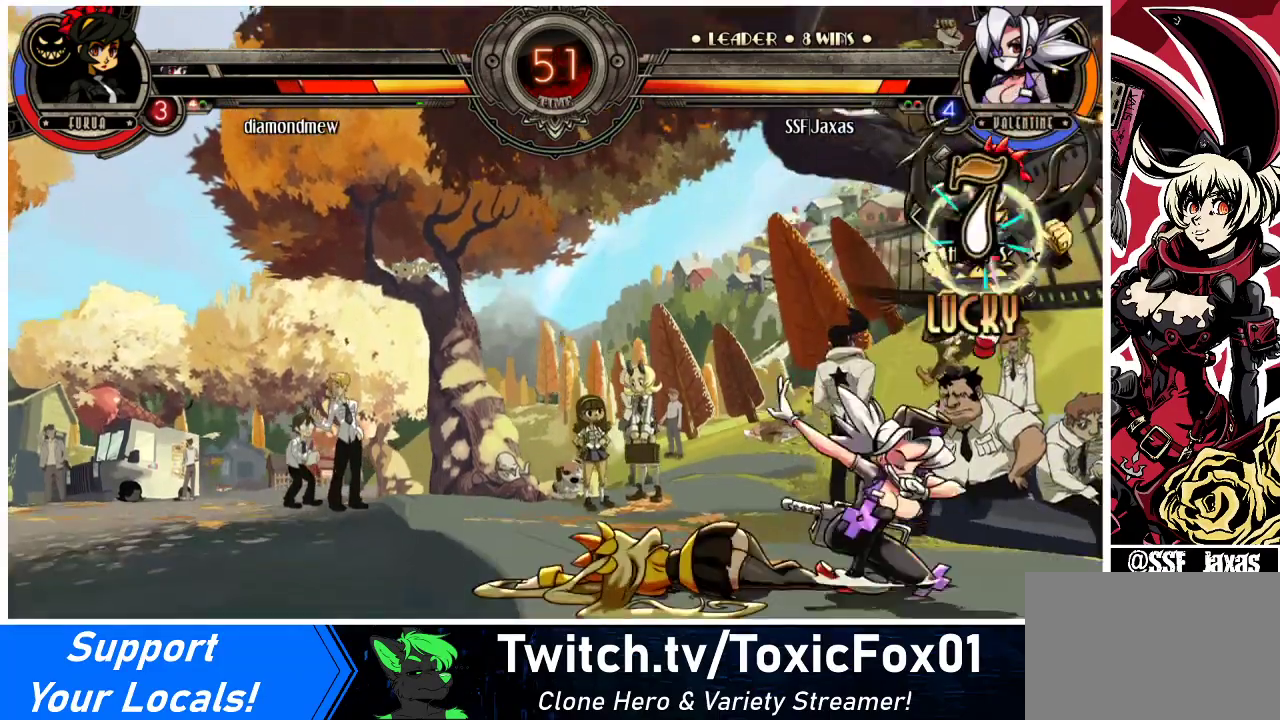
{"buttons": [], "events": [[67, "DPAD_RIGHT", "down"], [200, "CROSS", "down"], [200, "SQUARE", "down"], [300, "CROSS", "up"], [300, "SQUARE", "up"], [400, "DPAD_RIGHT", "up"]]}
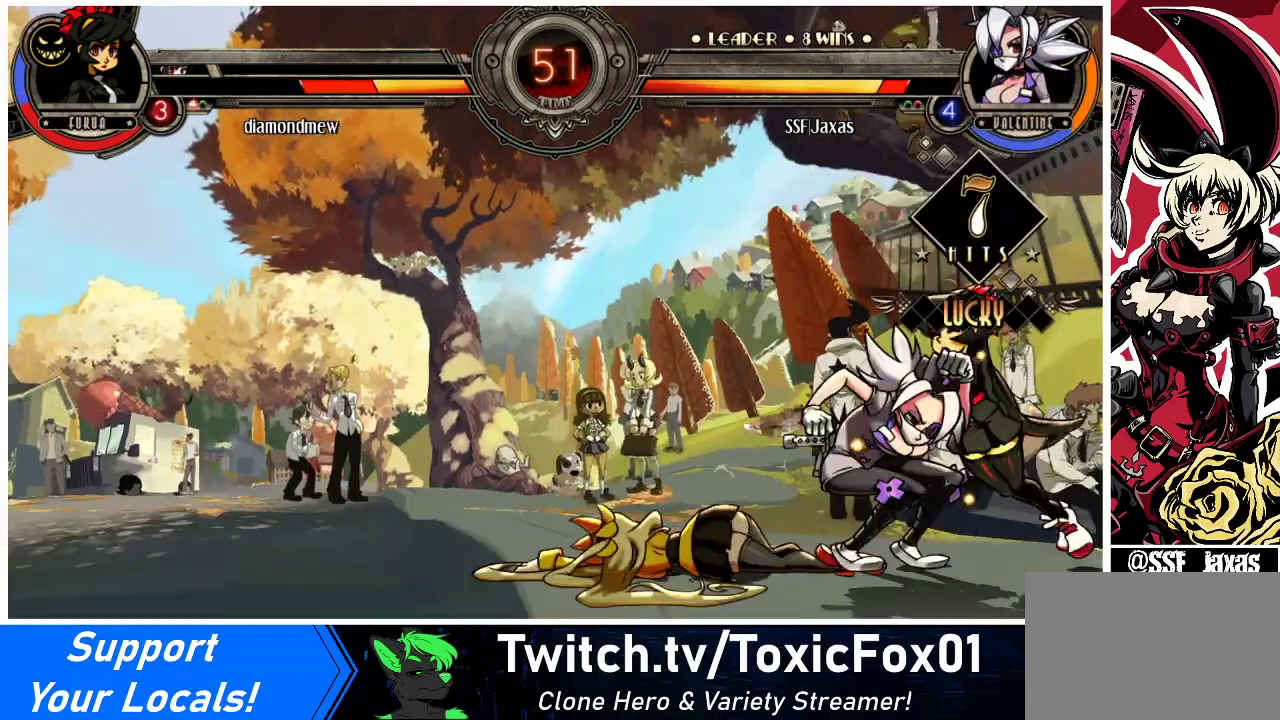
{"buttons": ["DPAD_DOWN"], "events": [[100, "DPAD_DOWN", "down"]]}
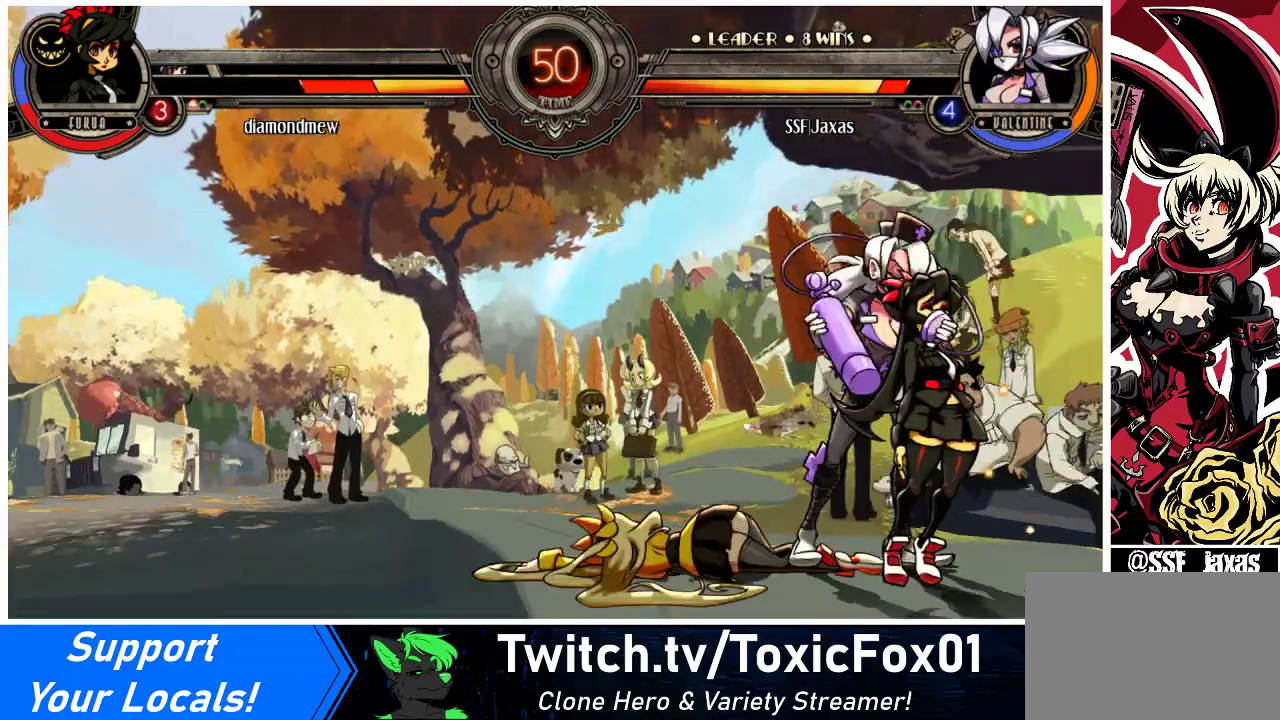
{"buttons": ["DPAD_DOWN", "DPAD_RIGHT"], "events": [[33, "DPAD_RIGHT", "down"], [133, "DPAD_RIGHT", "up"], [300, "DPAD_RIGHT", "down"]]}